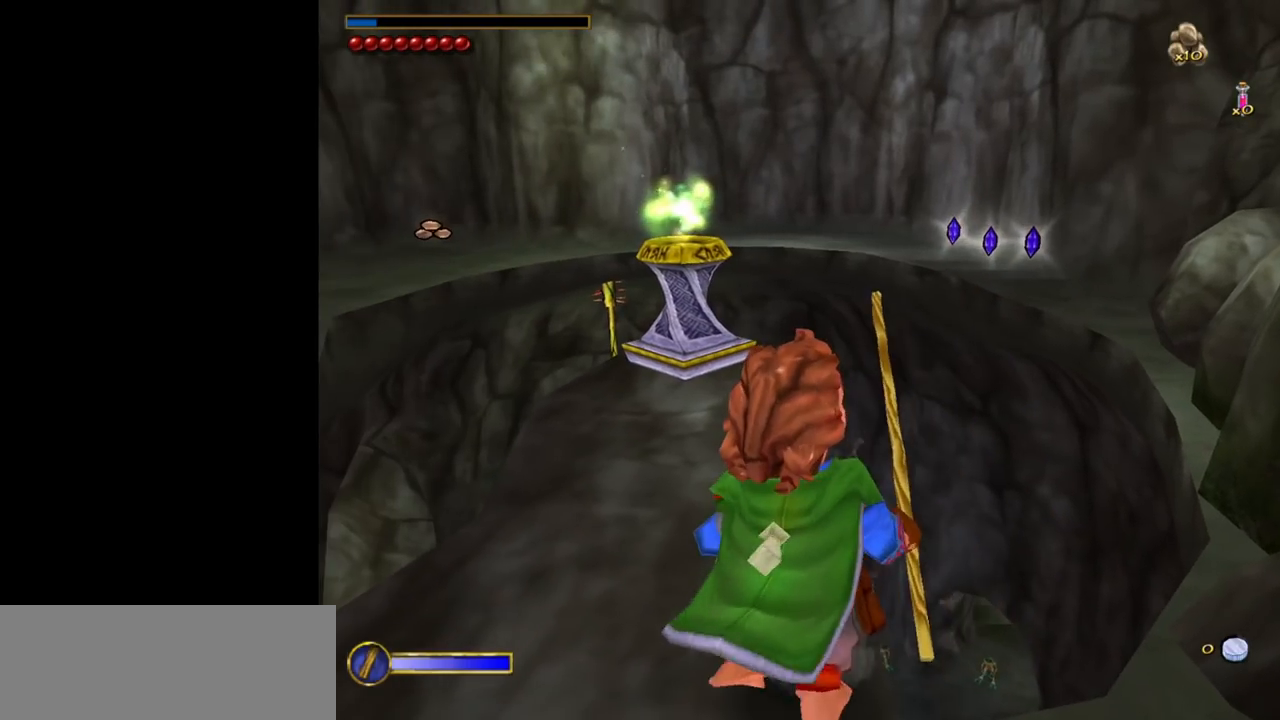
Gameplay with keyboard and mouse; each line is a JSON object with the keys and mouse buttons held at the frame after it. "events" lists presses ("down") and releases ("up") of "1", "2", "3", "a", "ctrl", "d", "down", "e", "escape", "f", "left", "return", "right", "s", "shift", "space", "tab", "up", "w", "mouse_left" and "mouse_right" between this image and that frame as [ms after this image, input, new state], when the widget could be followed in between. "mouse_left", "mouse_right" = the "left", "right" buttons of the "mouse" list. No other keys are recorded. Mouse movement is not recorded.
{"keys": [], "mouse": [], "events": []}
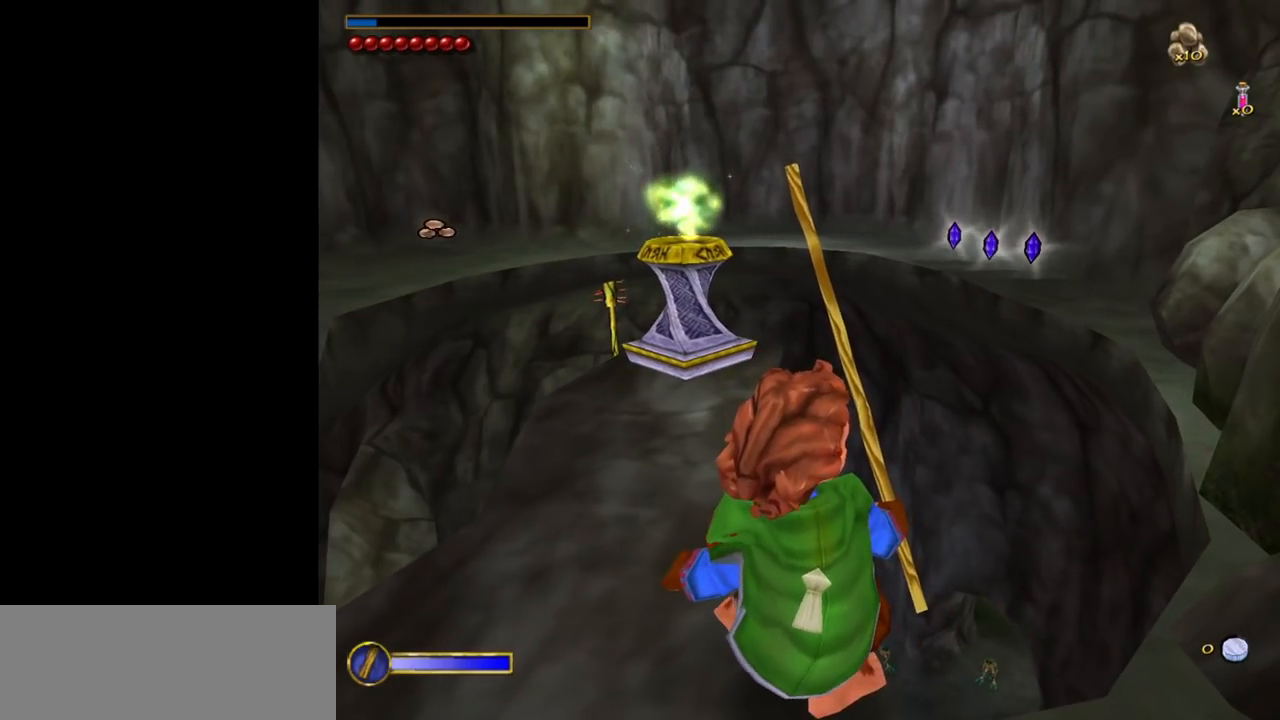
{"keys": [], "mouse": [], "events": []}
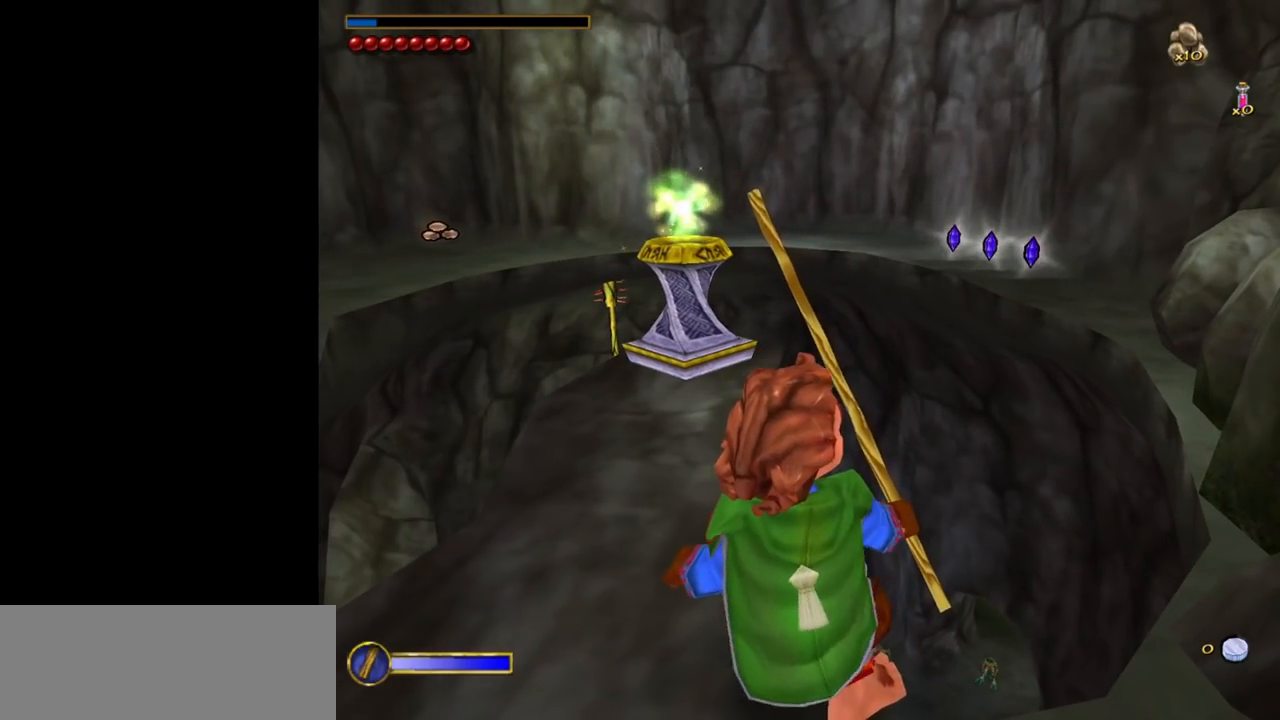
{"keys": [], "mouse": [], "events": []}
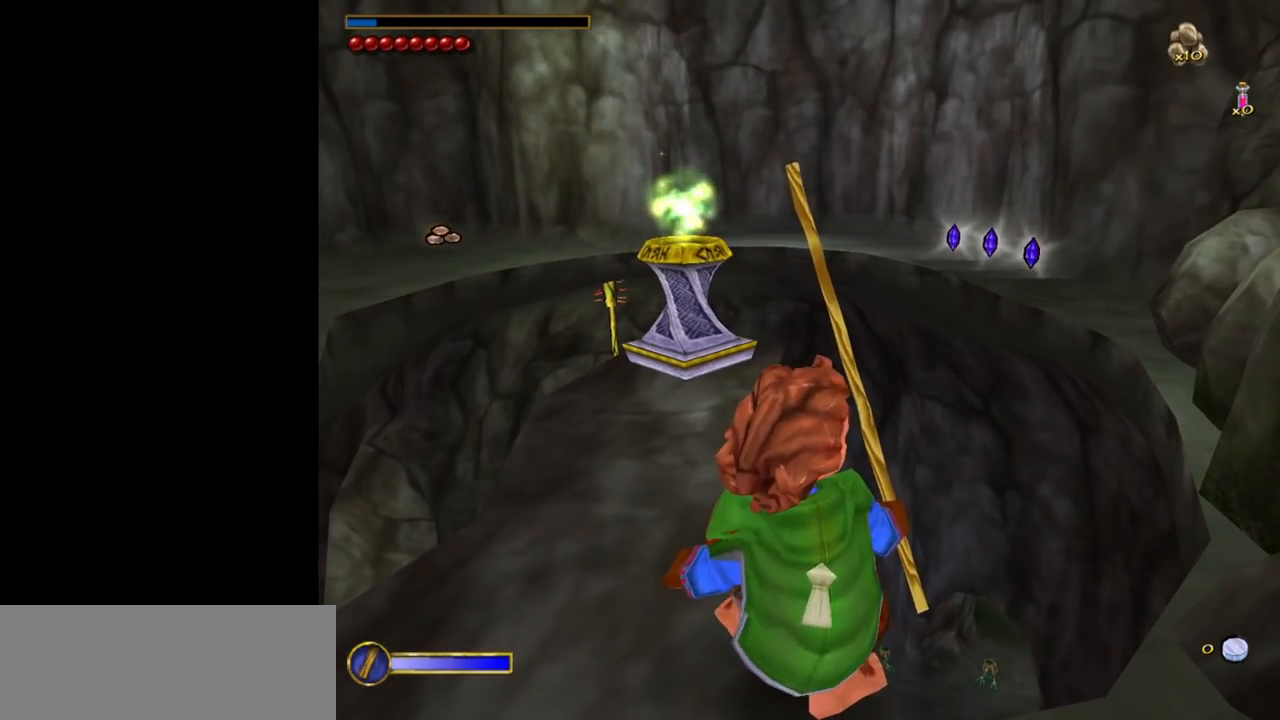
{"keys": [], "mouse": [], "events": []}
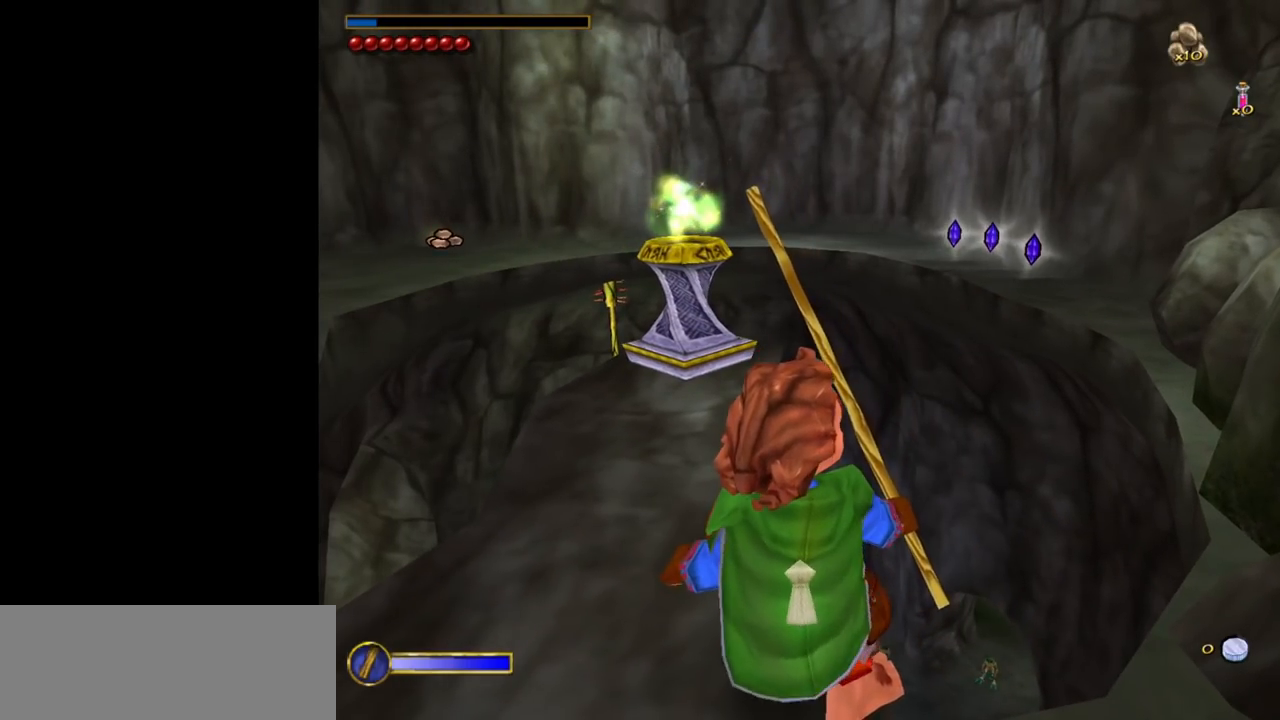
{"keys": [], "mouse": [], "events": []}
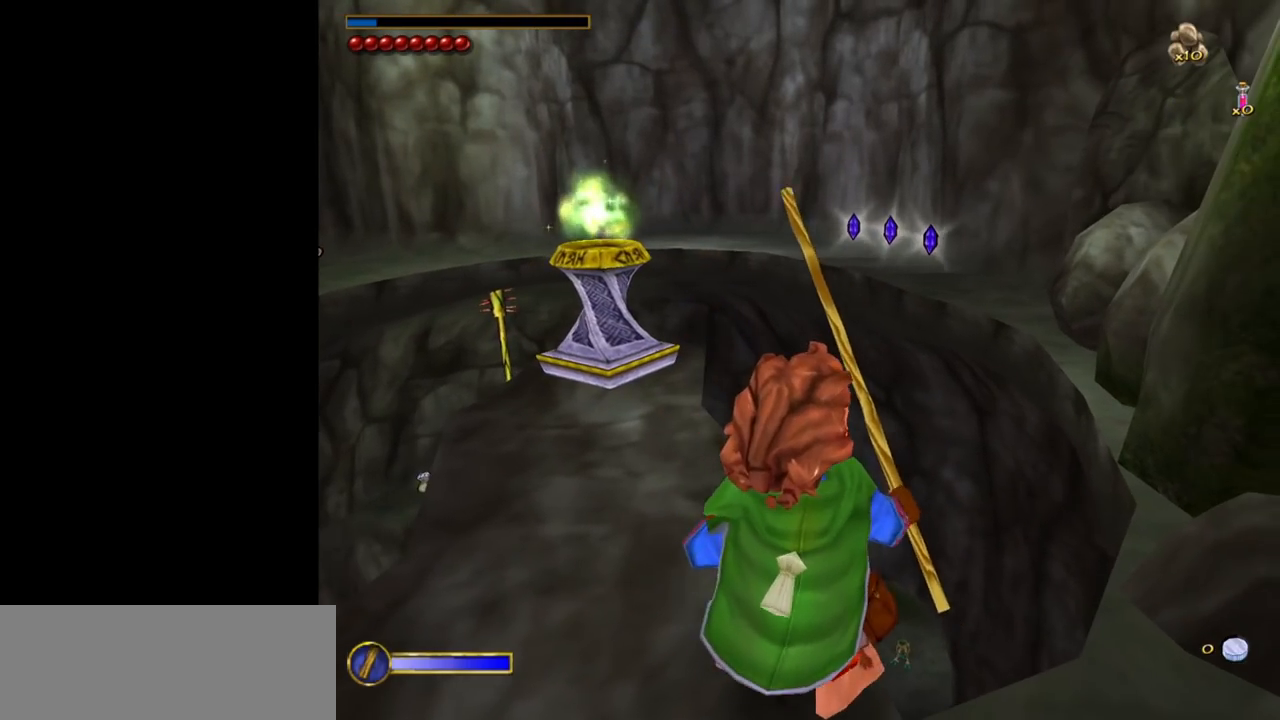
{"keys": [], "mouse": [], "events": []}
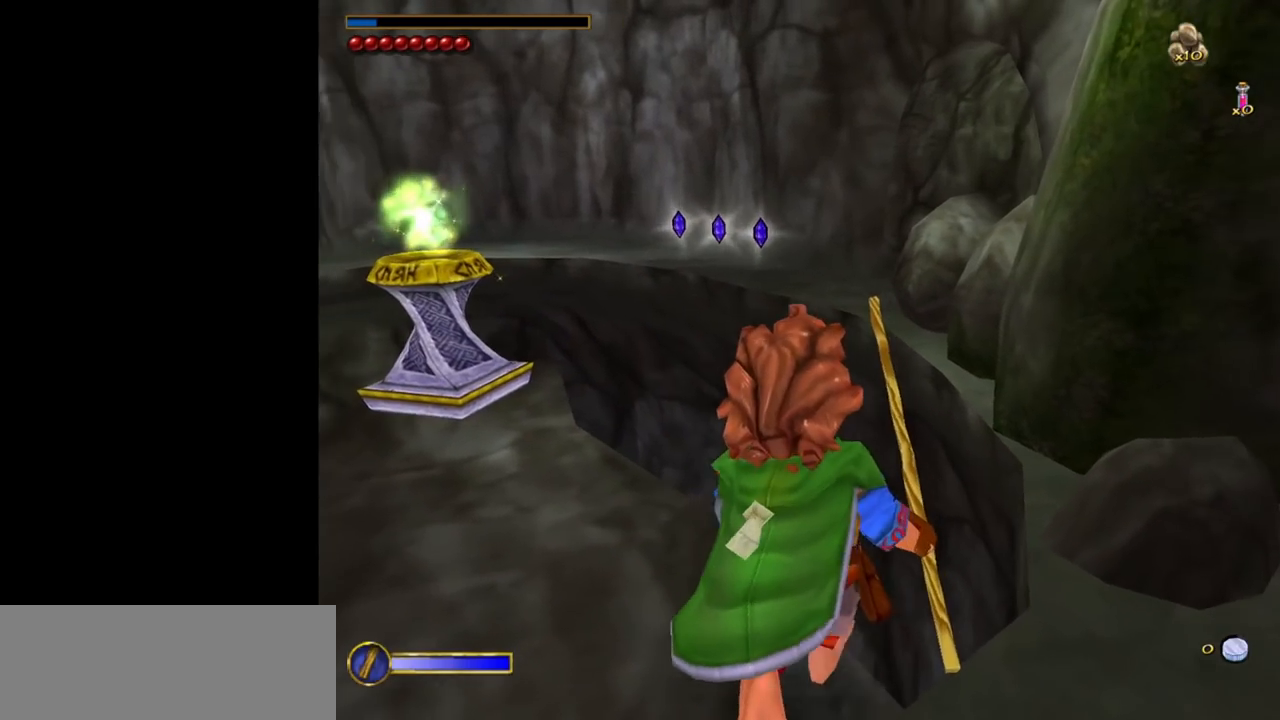
{"keys": ["s"], "mouse": [], "events": [[483, "s", "down"]]}
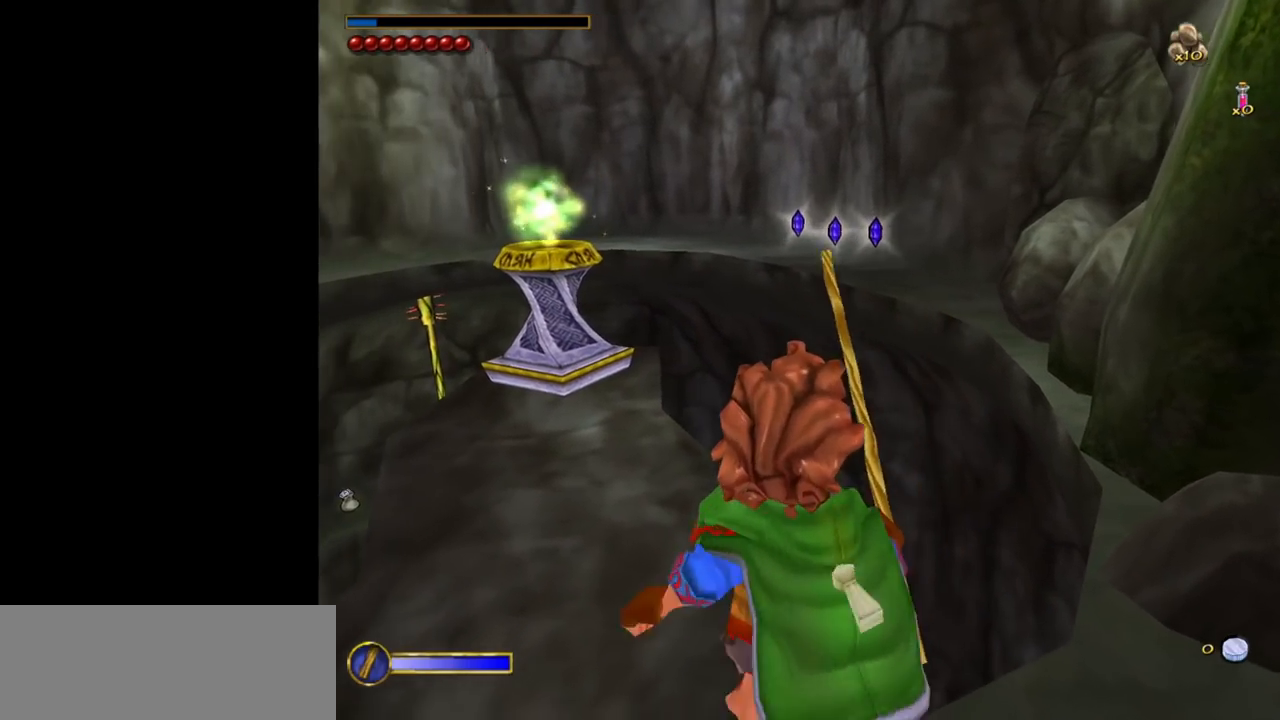
{"keys": [], "mouse": [], "events": [[317, "s", "up"]]}
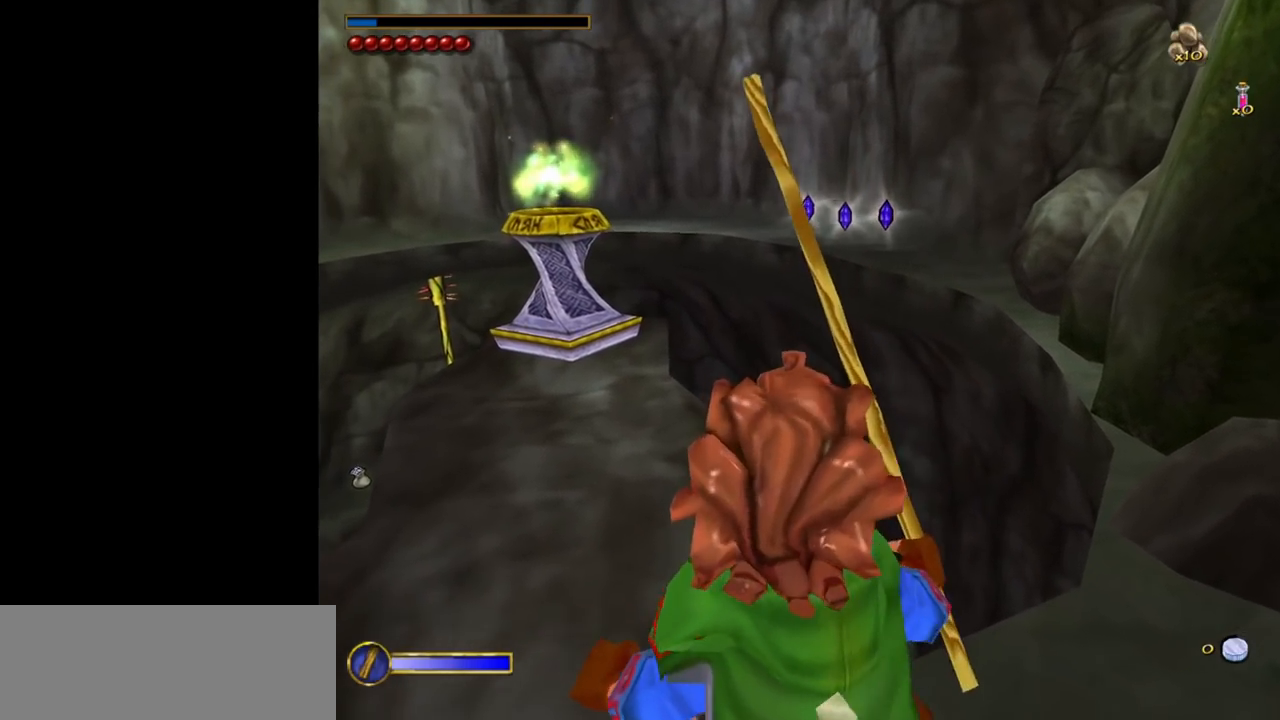
{"keys": [], "mouse": [], "events": [[83, "d", "down"], [233, "d", "up"]]}
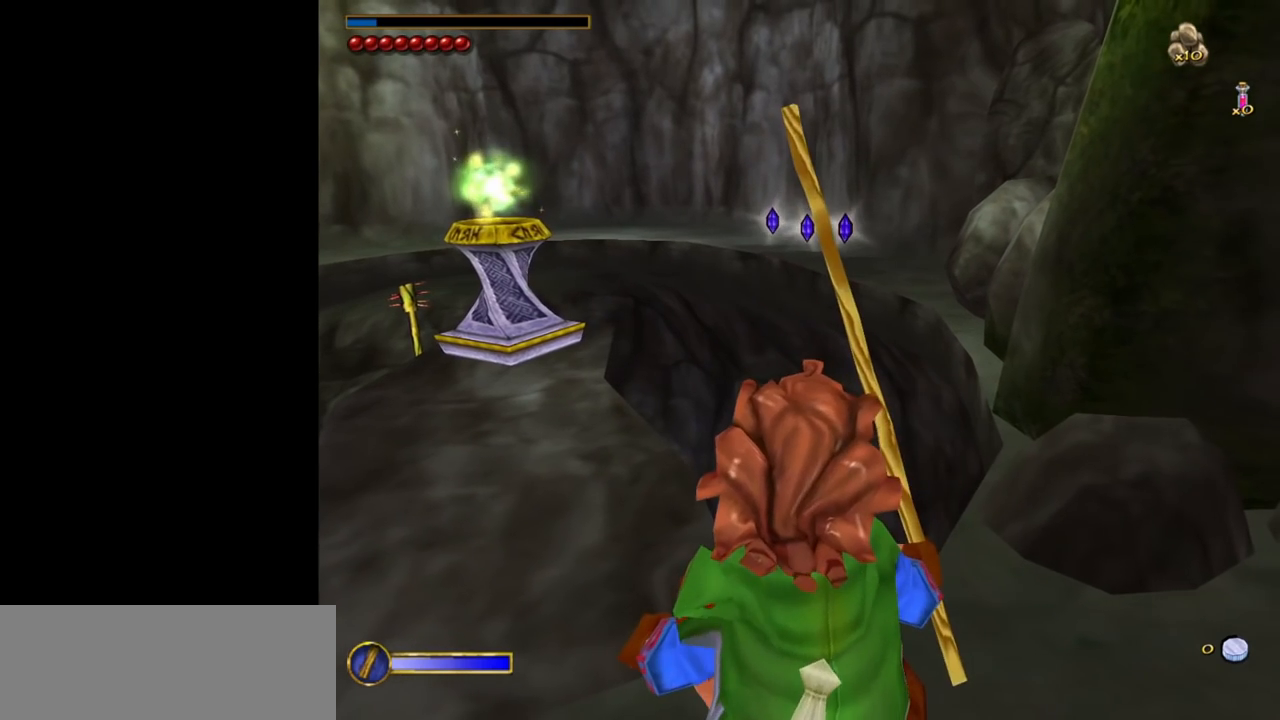
{"keys": [], "mouse": [], "events": []}
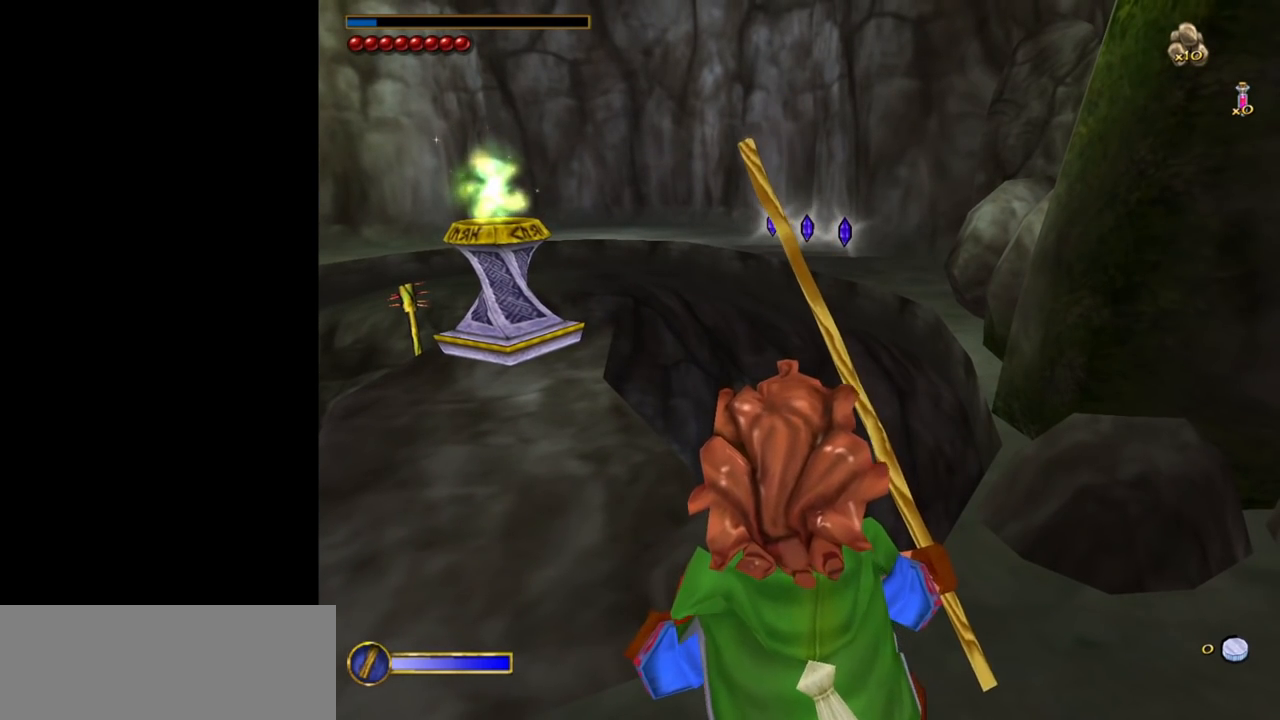
{"keys": [], "mouse": [], "events": []}
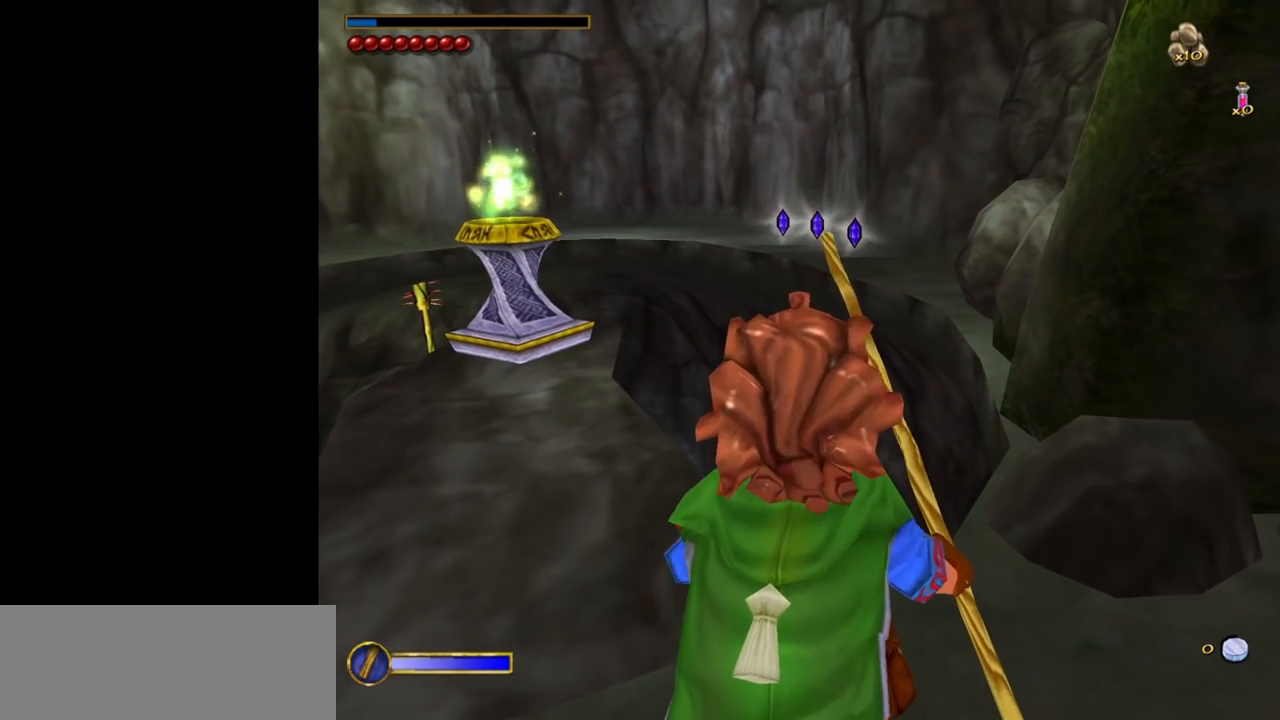
{"keys": [], "mouse": [], "events": []}
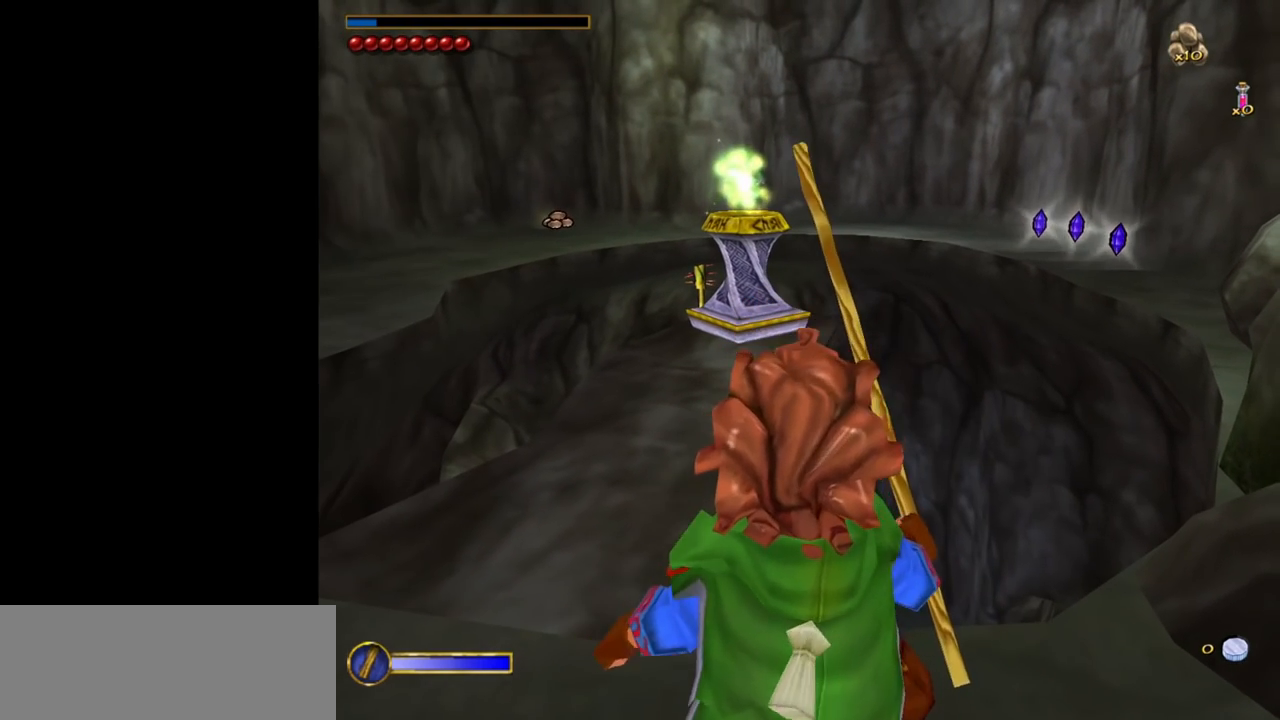
{"keys": [], "mouse": [], "events": []}
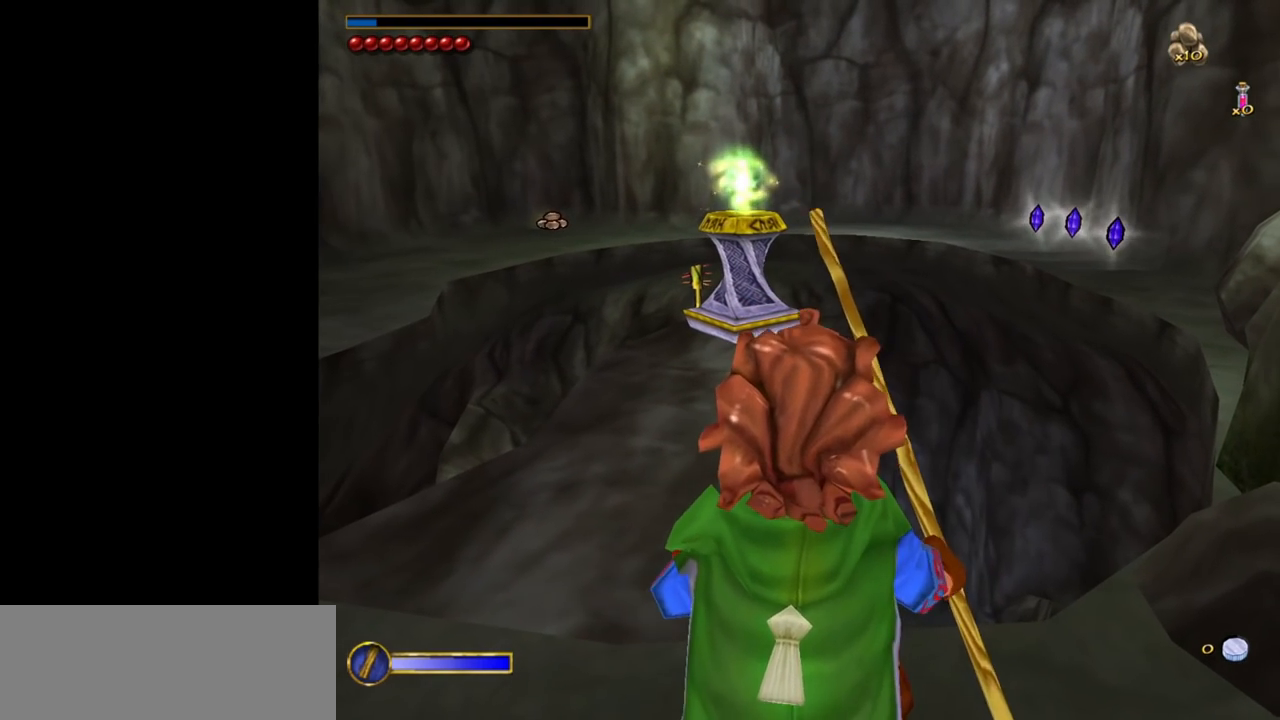
{"keys": [], "mouse": [], "events": []}
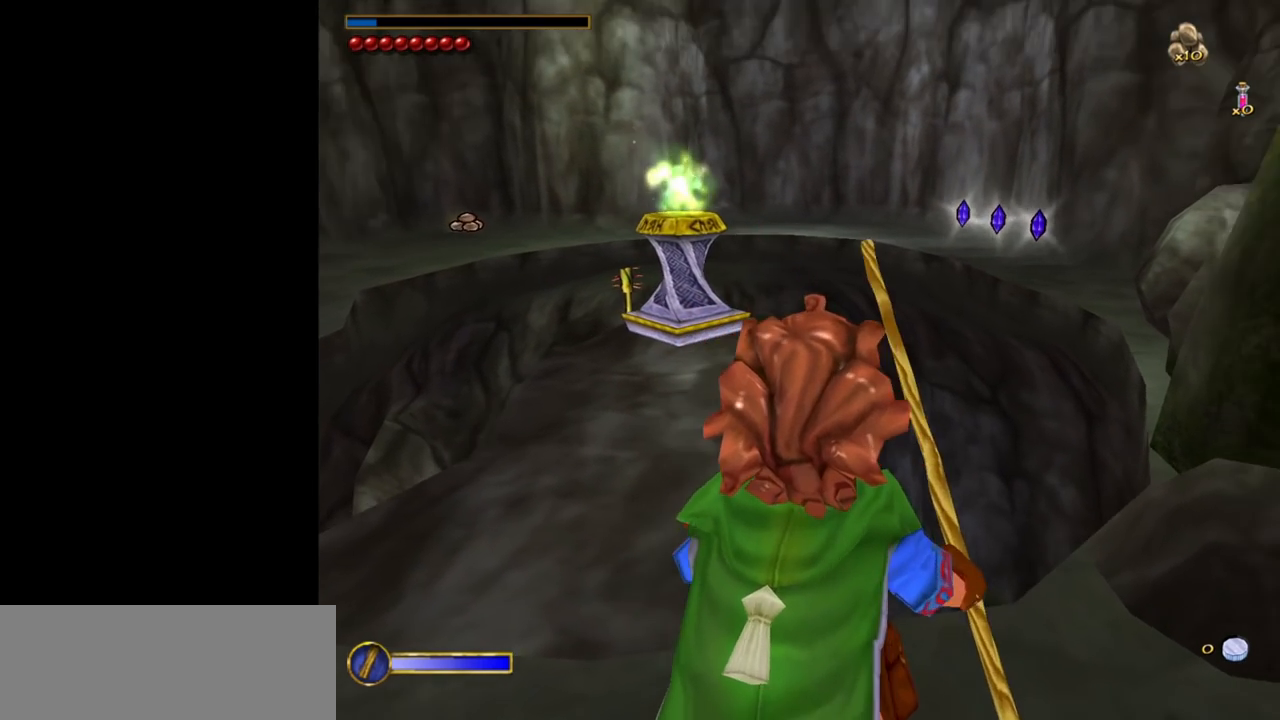
{"keys": [], "mouse": [], "events": []}
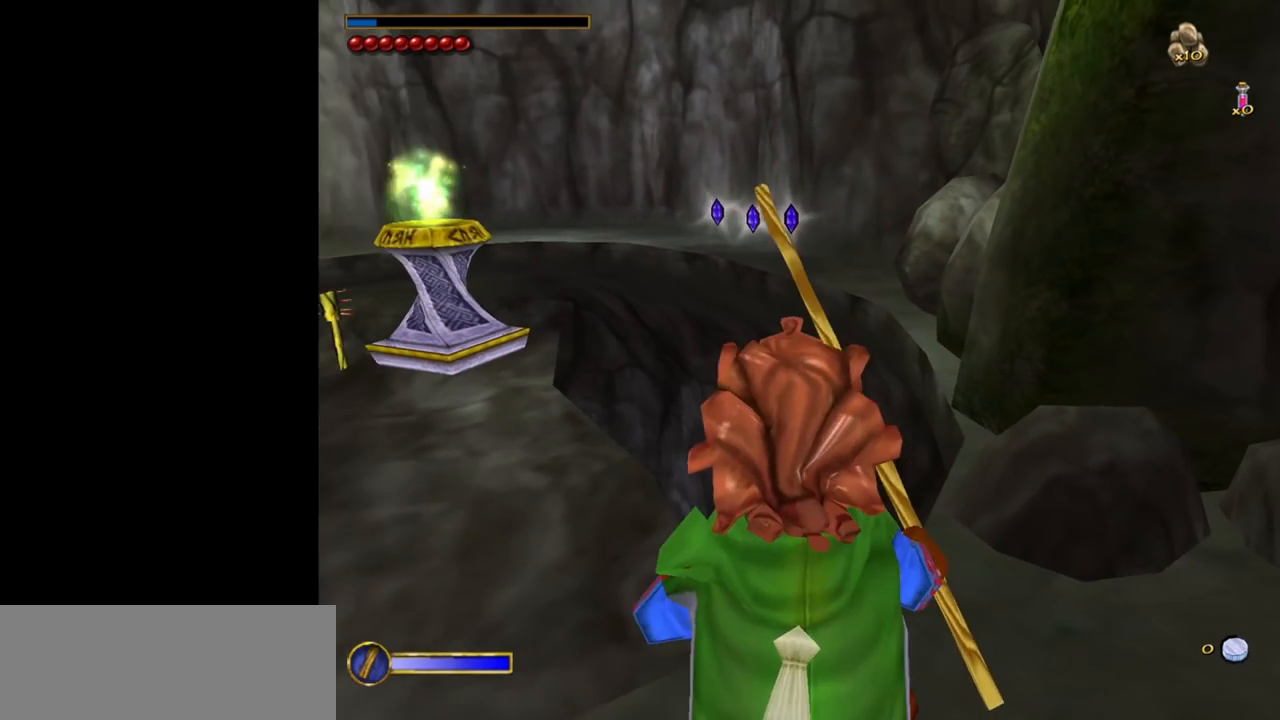
{"keys": [], "mouse": [], "events": []}
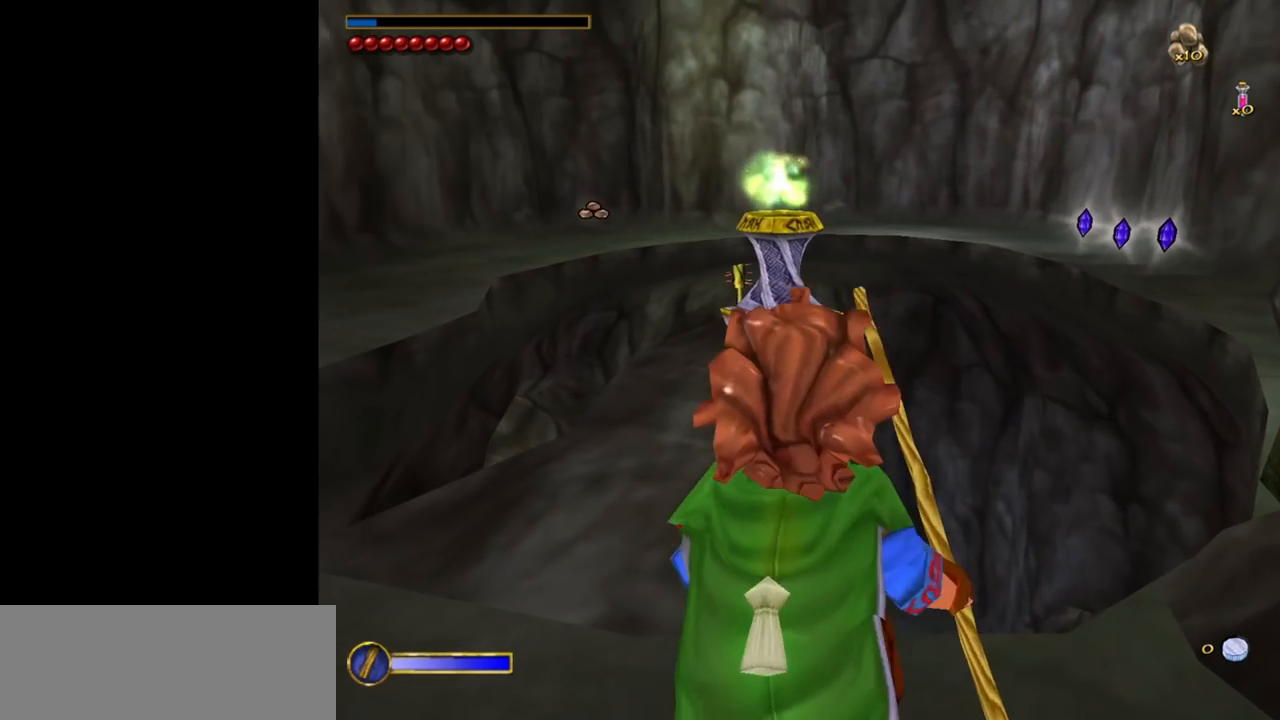
{"keys": [], "mouse": [], "events": []}
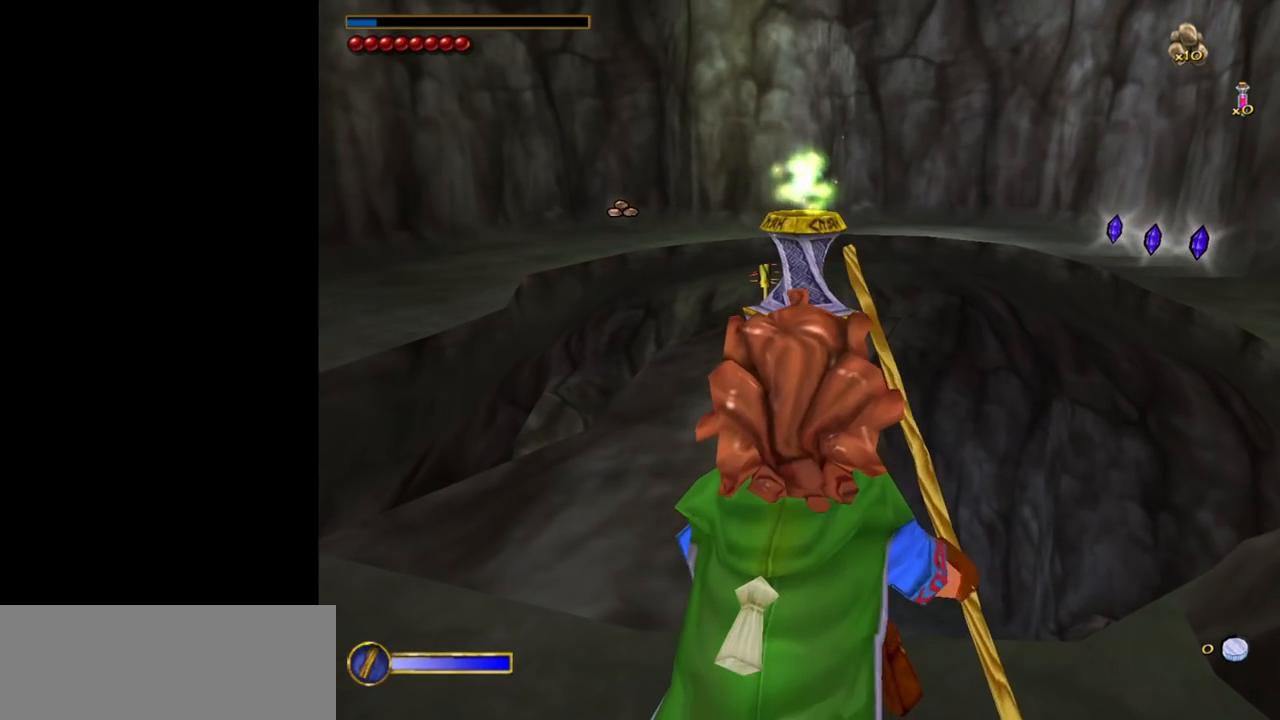
{"keys": [], "mouse": [], "events": []}
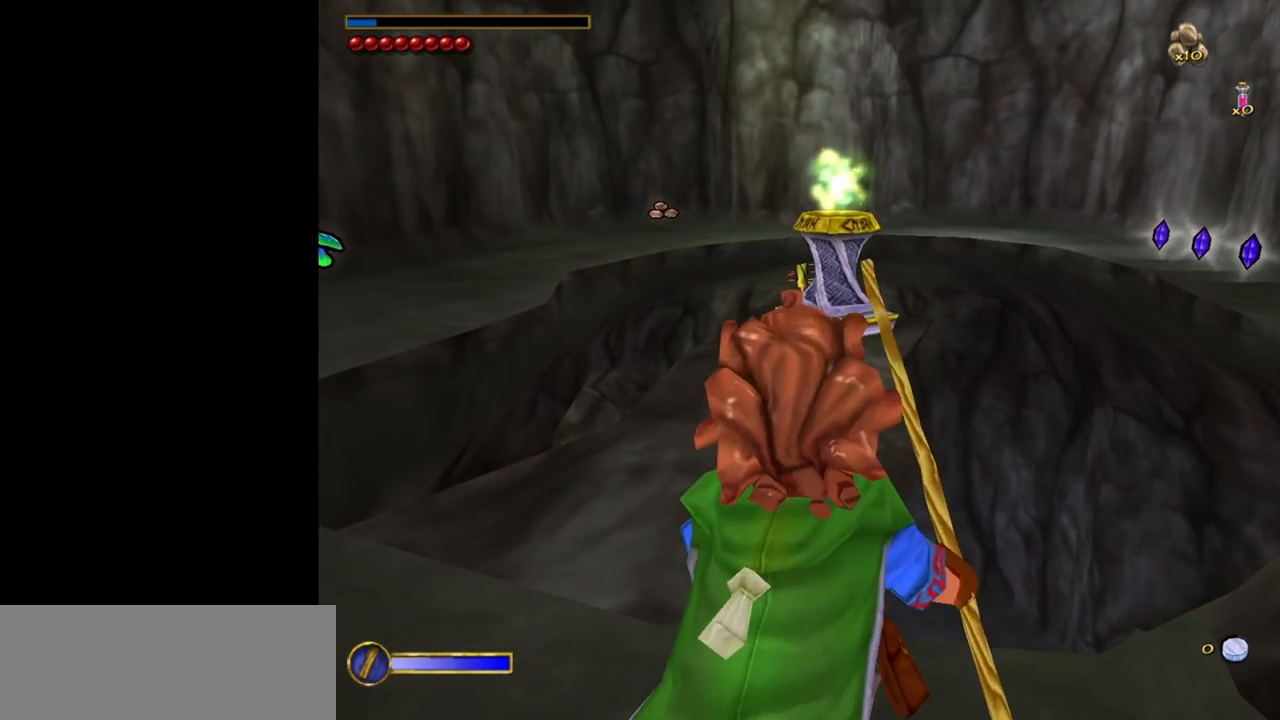
{"keys": ["w"], "mouse": [], "events": [[17, "w", "down"]]}
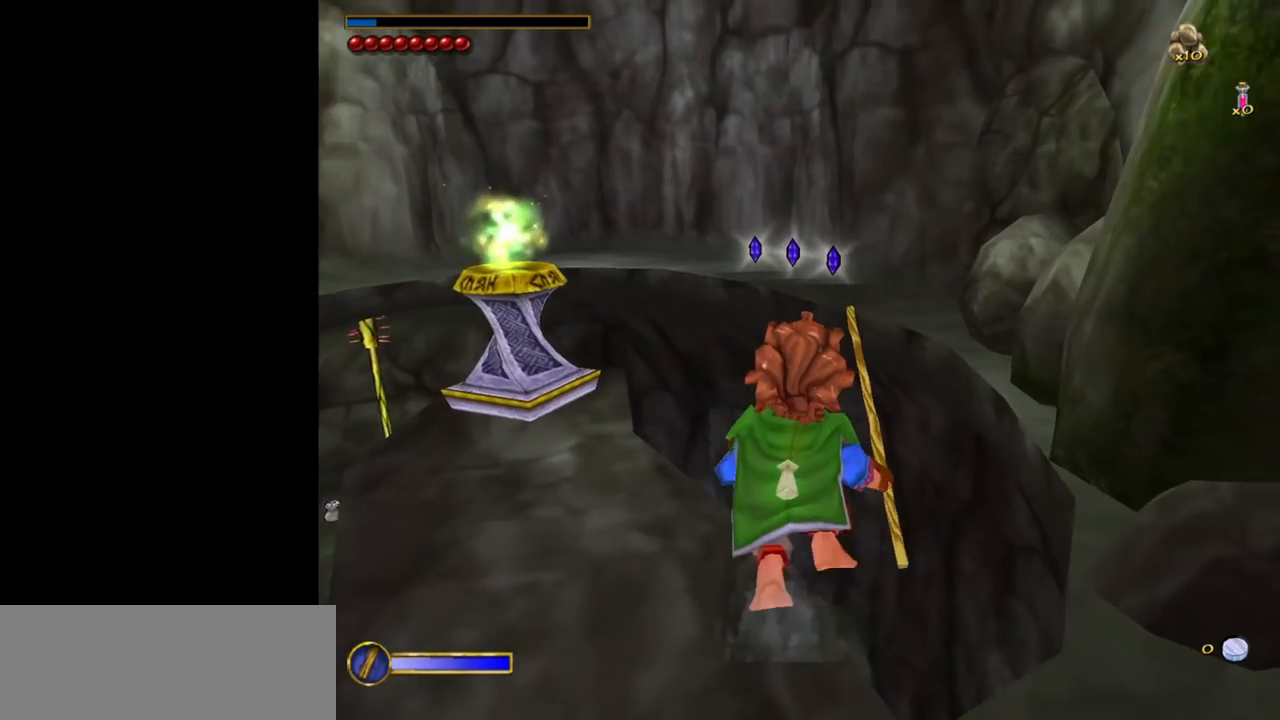
{"keys": ["w"], "mouse": [], "events": []}
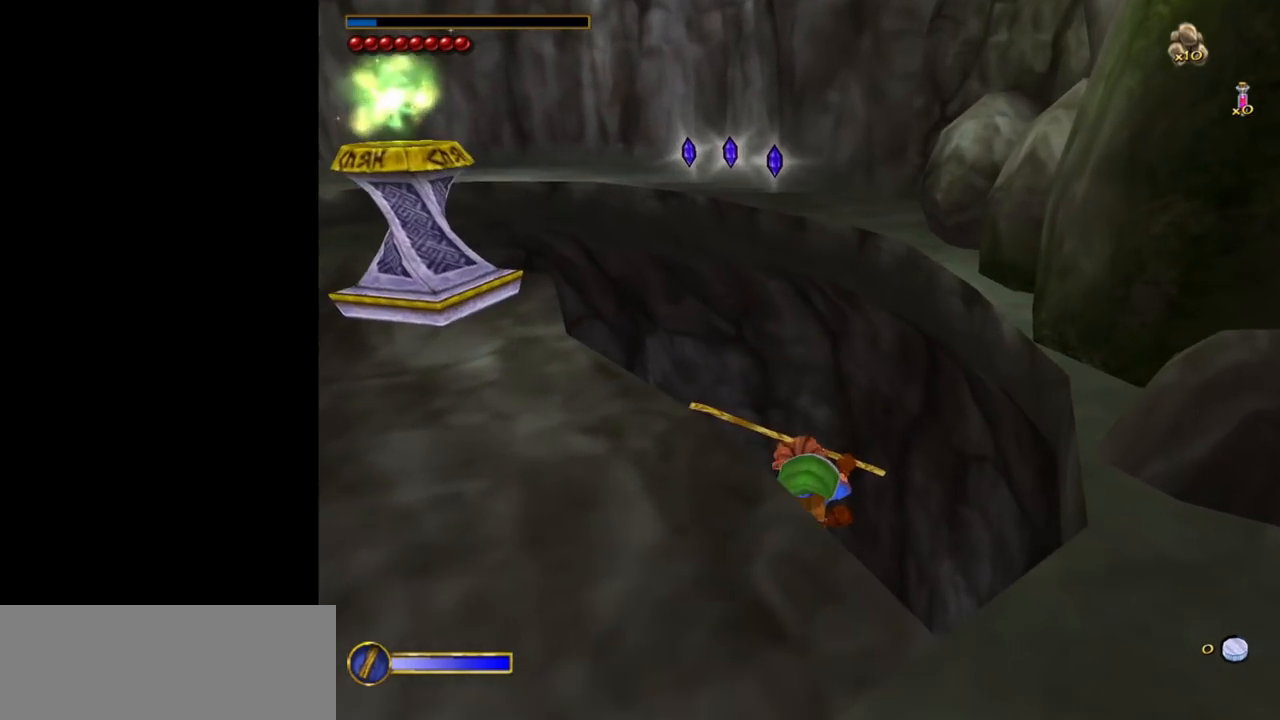
{"keys": ["w"], "mouse": ["right"], "events": [[50, "mouse_right", "down"]]}
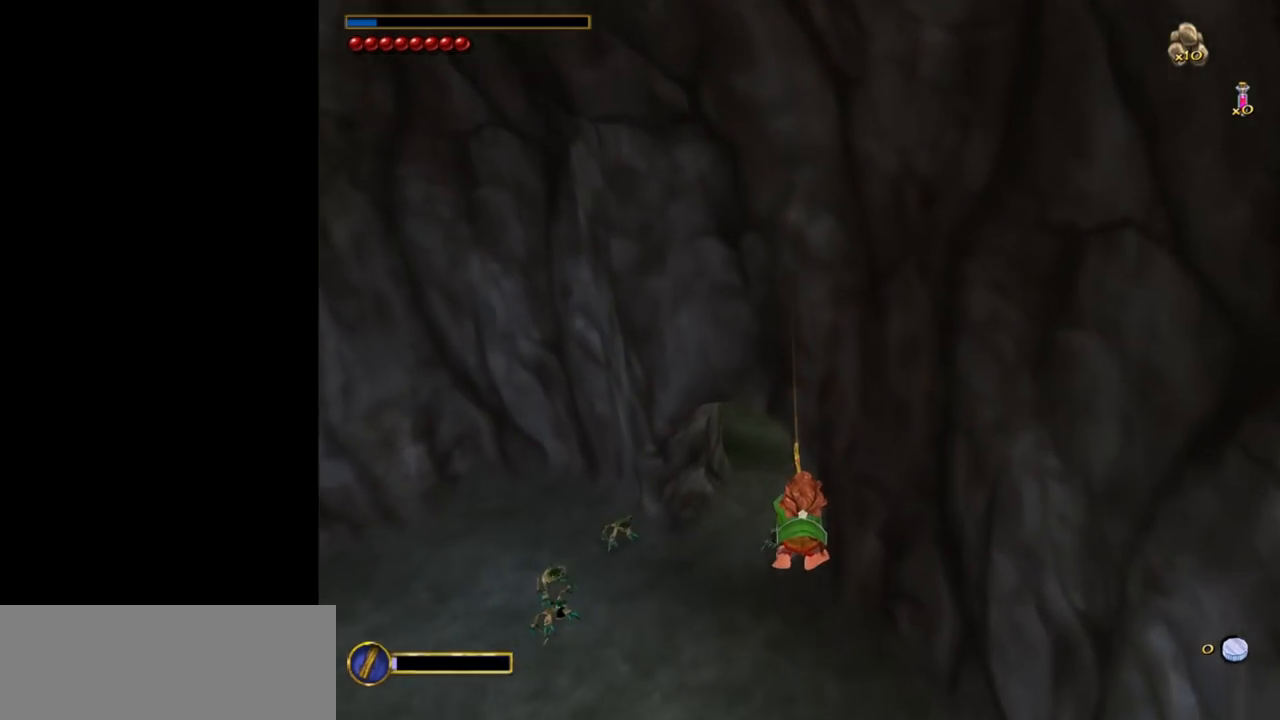
{"keys": ["space", "w"], "mouse": [], "events": [[17, "mouse_right", "up"], [350, "space", "down"]]}
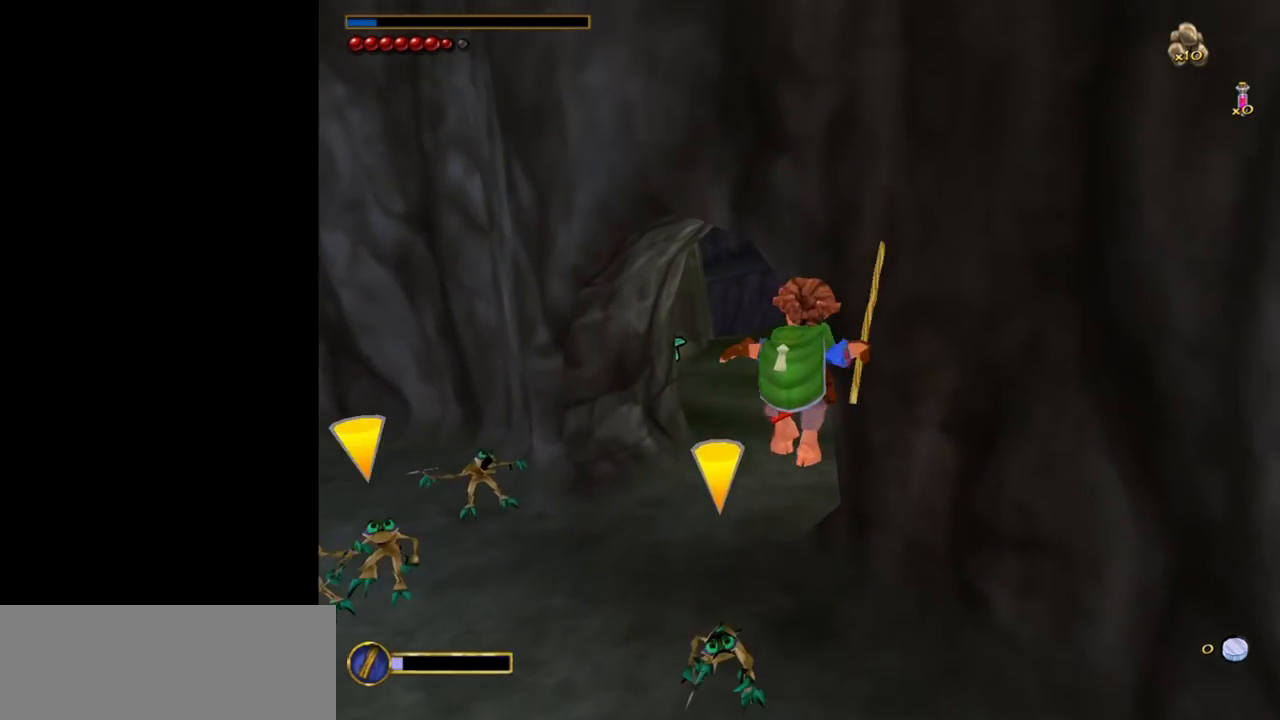
{"keys": [], "mouse": [], "events": [[33, "space", "up"], [217, "w", "up"], [350, "ctrl", "down"], [400, "f", "down"], [450, "ctrl", "up"], [500, "f", "up"]]}
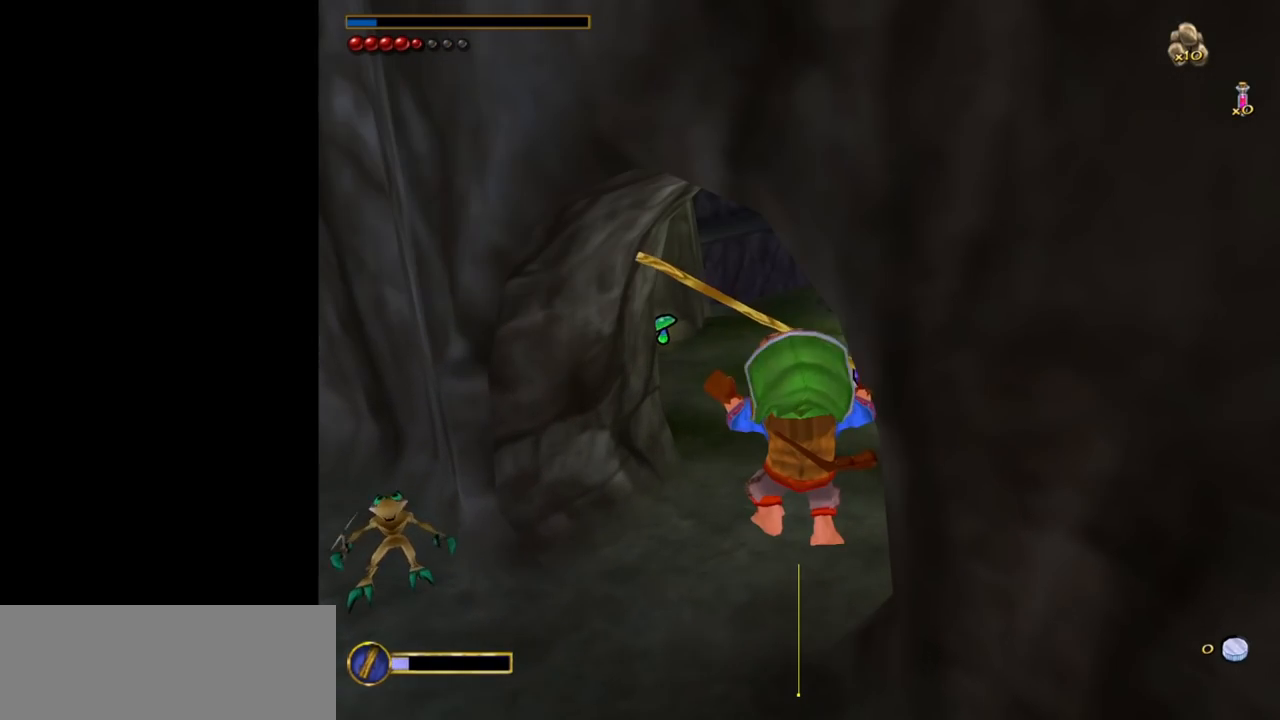
{"keys": [], "mouse": [], "events": []}
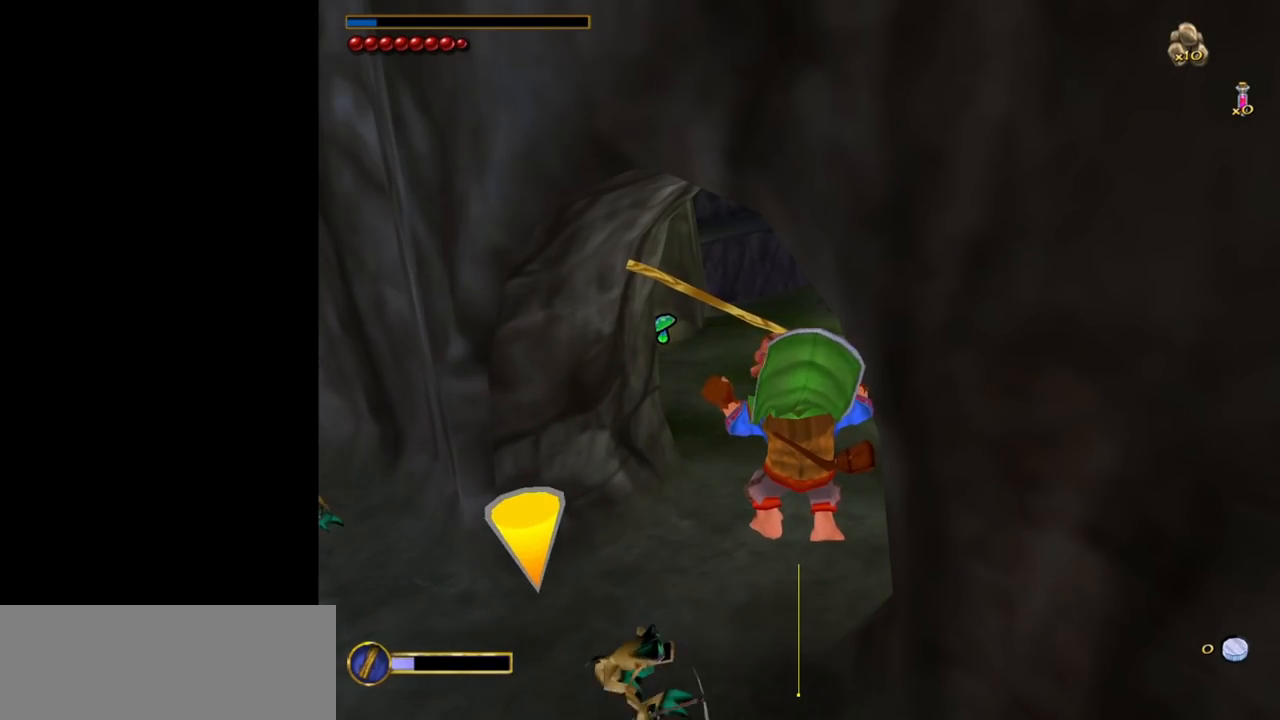
{"keys": ["a"], "mouse": [], "events": [[200, "a", "down"]]}
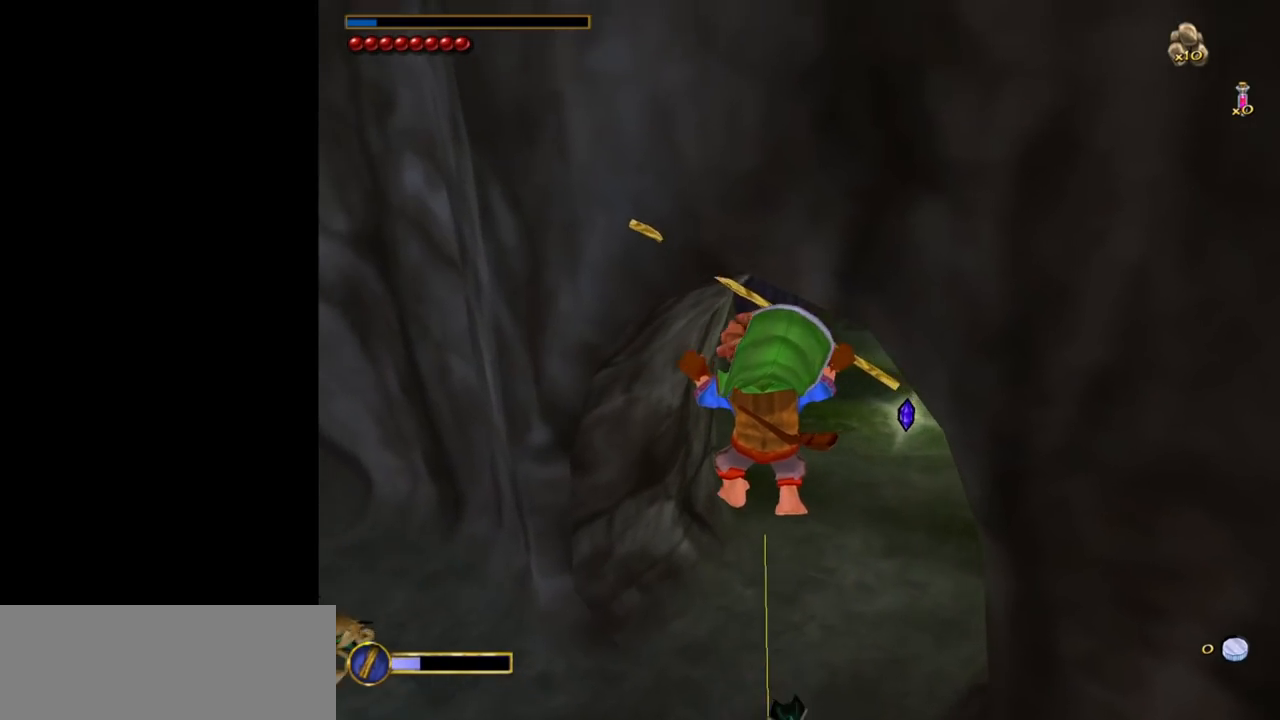
{"keys": ["a"], "mouse": [], "events": []}
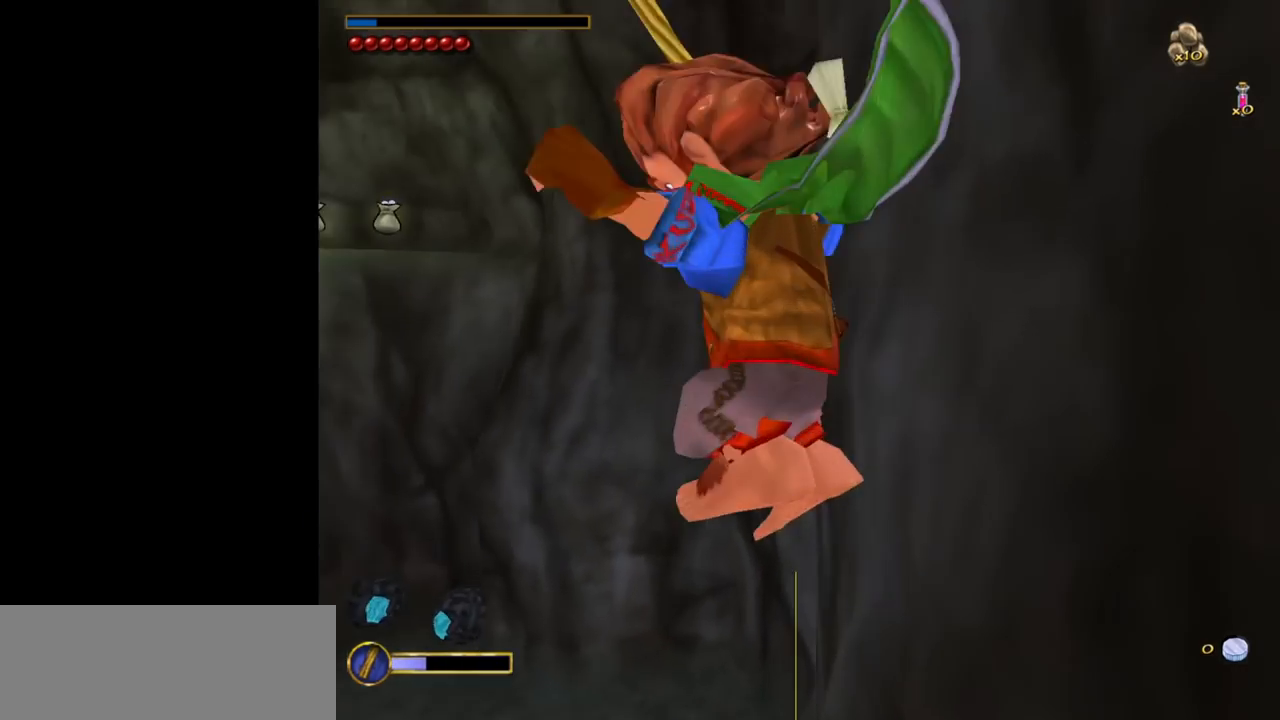
{"keys": ["a", "w"], "mouse": [], "events": [[467, "w", "down"]]}
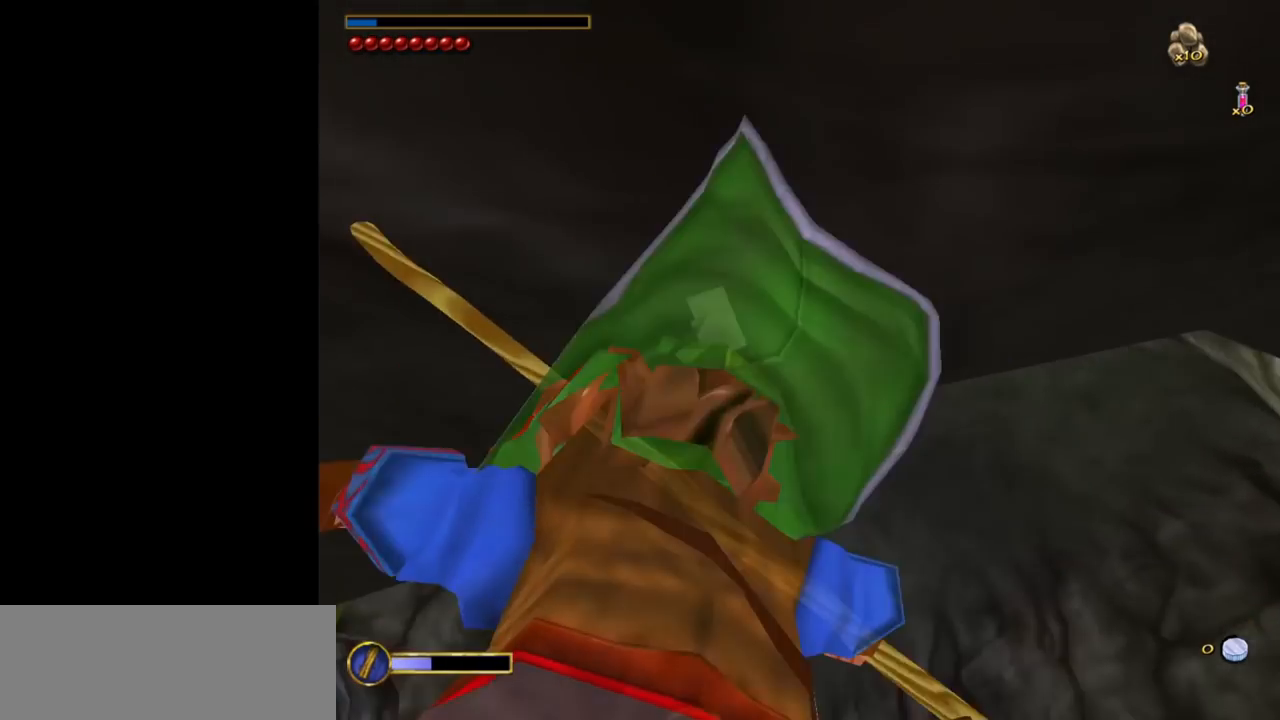
{"keys": ["a", "w"], "mouse": [], "events": [[150, "a", "up"], [483, "a", "down"]]}